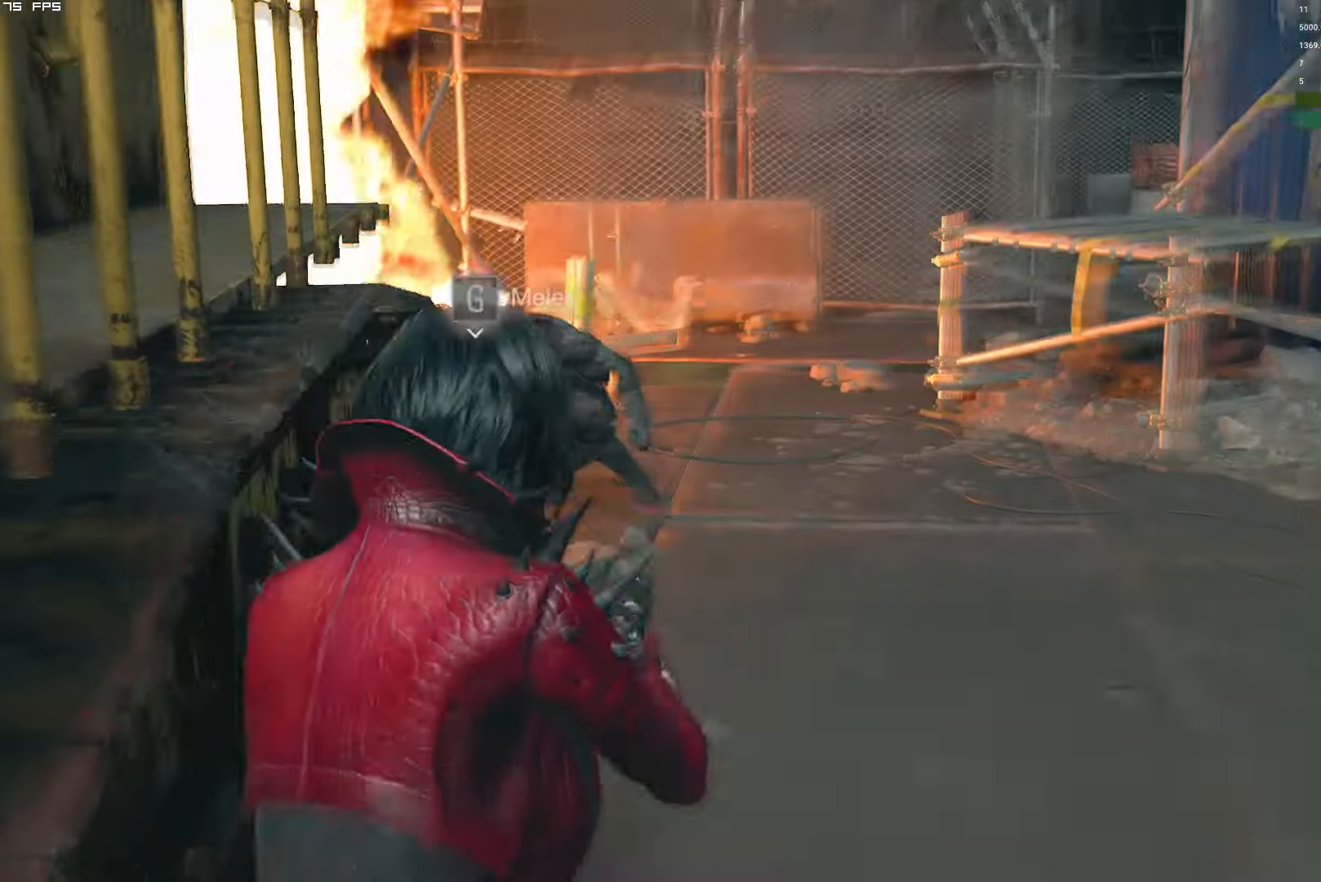
Gameplay with keyboard and mouse; each line is a JSON object with the keys and mouse buttons held at the frame after it. "events" lists presses ("down") and releases ("up") of "1", "2", "3", "4", "5", "6", "a", "alt", "b", "c", "caps_lock", "ctrl", "d", "e", "escape", "f", "g", "q", "r", "s", "shift", "space", "t", "tab", "v", "w", "x", "y", "z", "mouse_left", "mouse_wheel", "mouse_right" and "mouse_mb4" between this image and that frame as [ms after this image, input, new state], when the widget could be followed in between. "mouse_left", "mouse_wheel", "mouse_right", "mouse_mb4" = the "left", "wheel", "right", "mb4" buttons of the "mouse" list. No other keys are recorded. "wheel" means that the mouse wheel is clicked or scrolled. Mouse movement is not recorded.
{"keys": ["d", "w"], "mouse": [], "events": [[83, "r", "up"], [184, "r", "down"], [267, "r", "up"], [400, "shift", "up"], [450, "d", "down"]]}
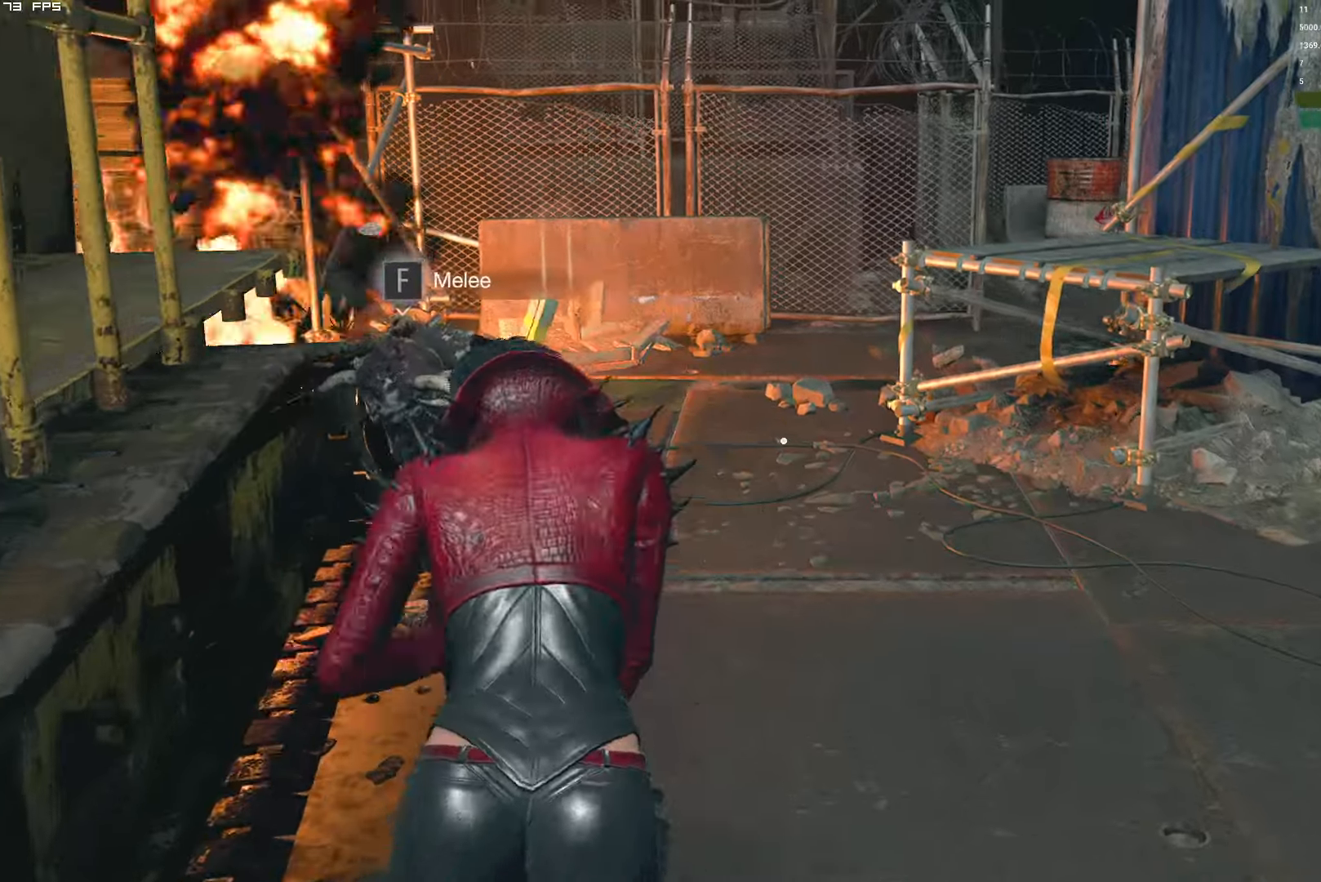
{"keys": ["w"], "mouse": [], "events": [[67, "d", "up"]]}
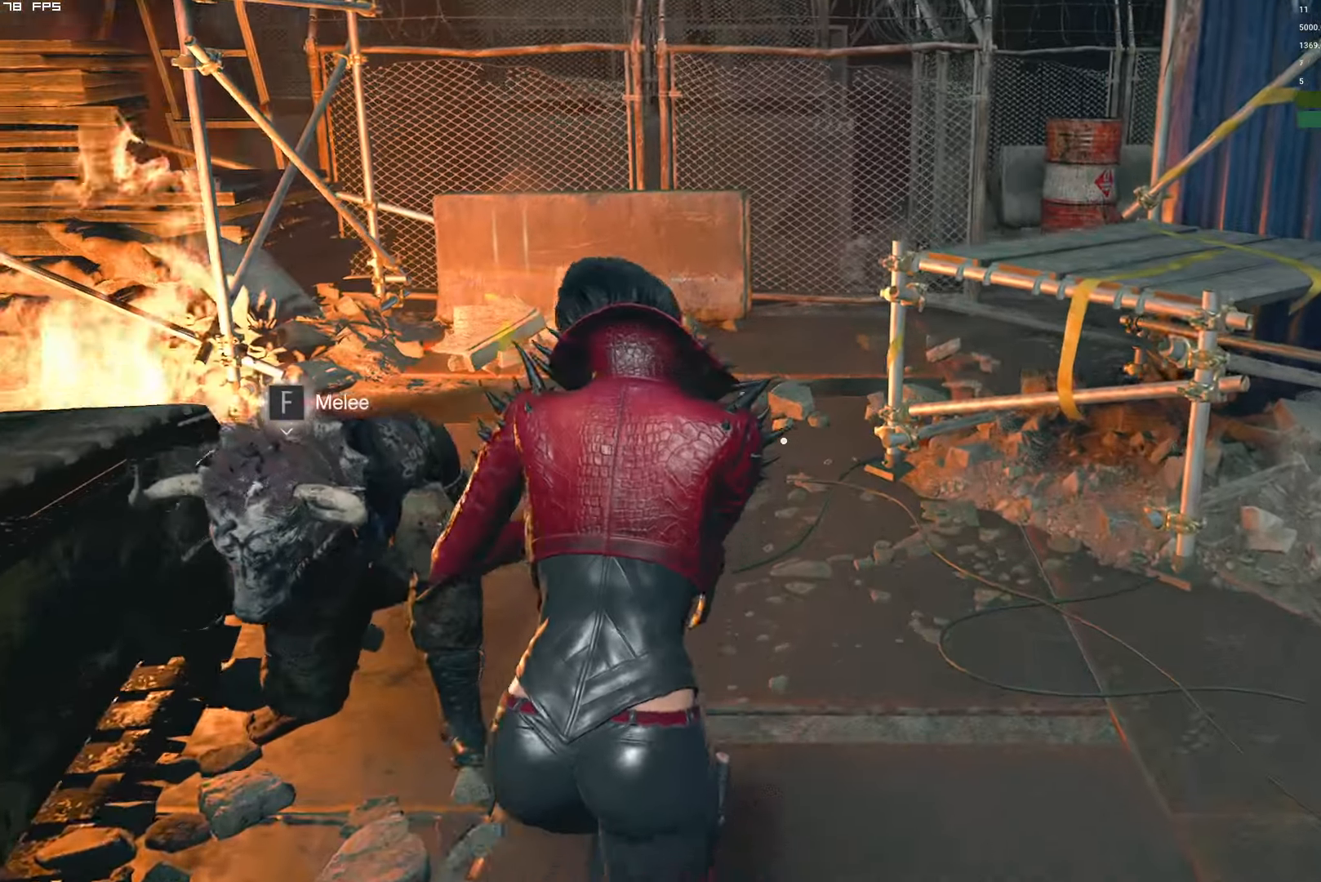
{"keys": ["a", "w"], "mouse": [], "events": [[450, "a", "down"]]}
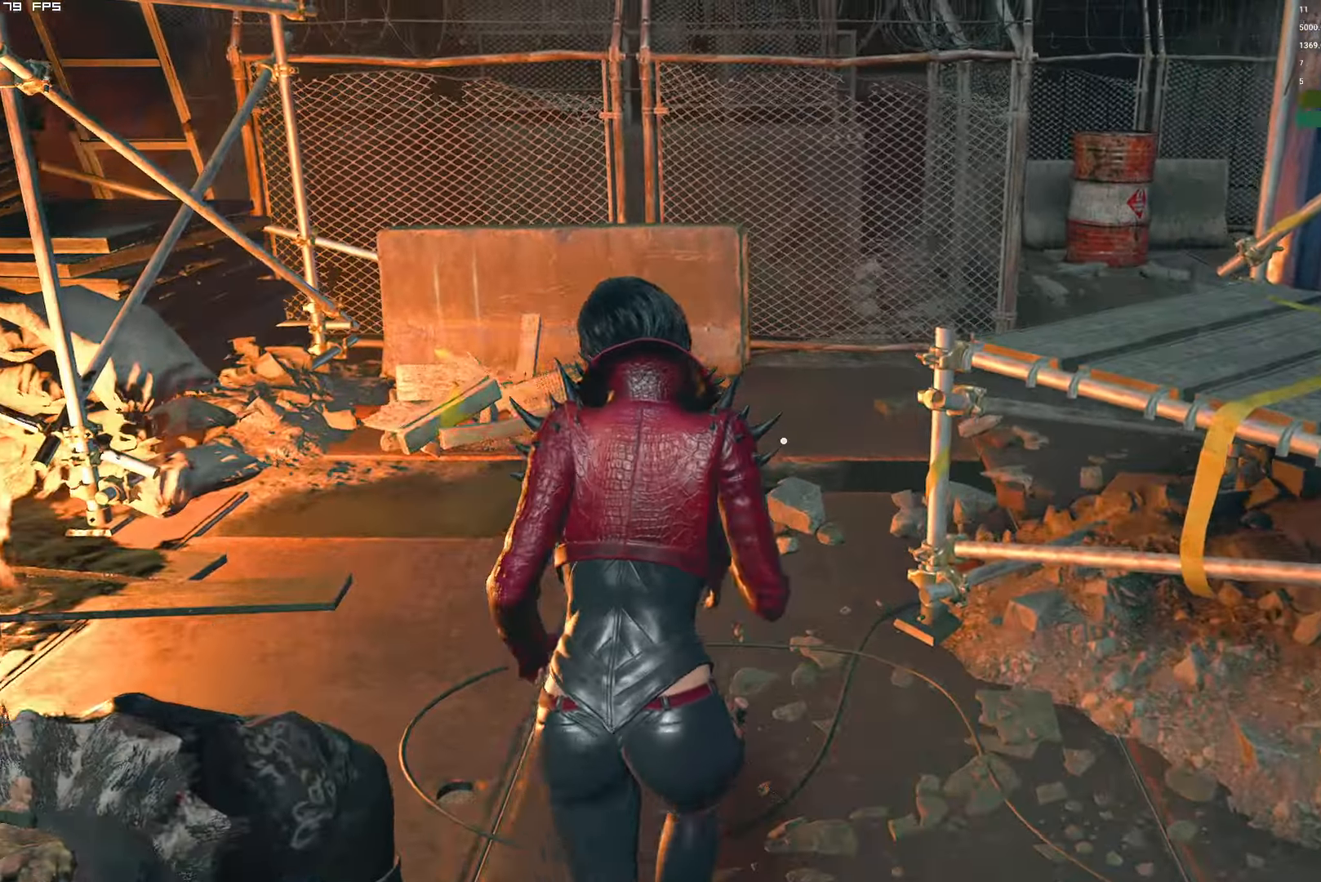
{"keys": ["f", "w"], "mouse": ["mb4"], "events": [[67, "a", "up"], [400, "f", "down"], [500, "mouse_mb4", "down"]]}
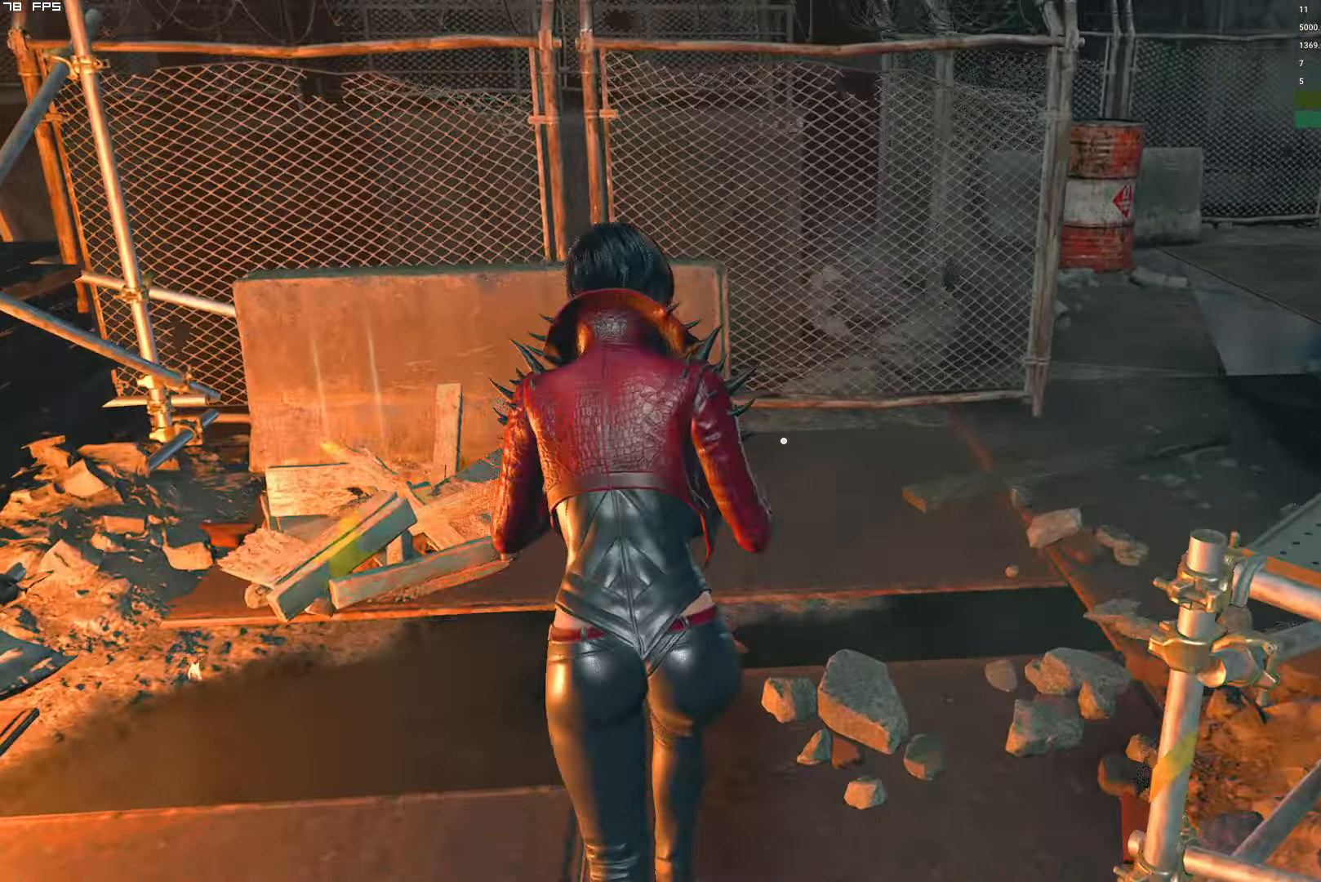
{"keys": ["w"], "mouse": []}
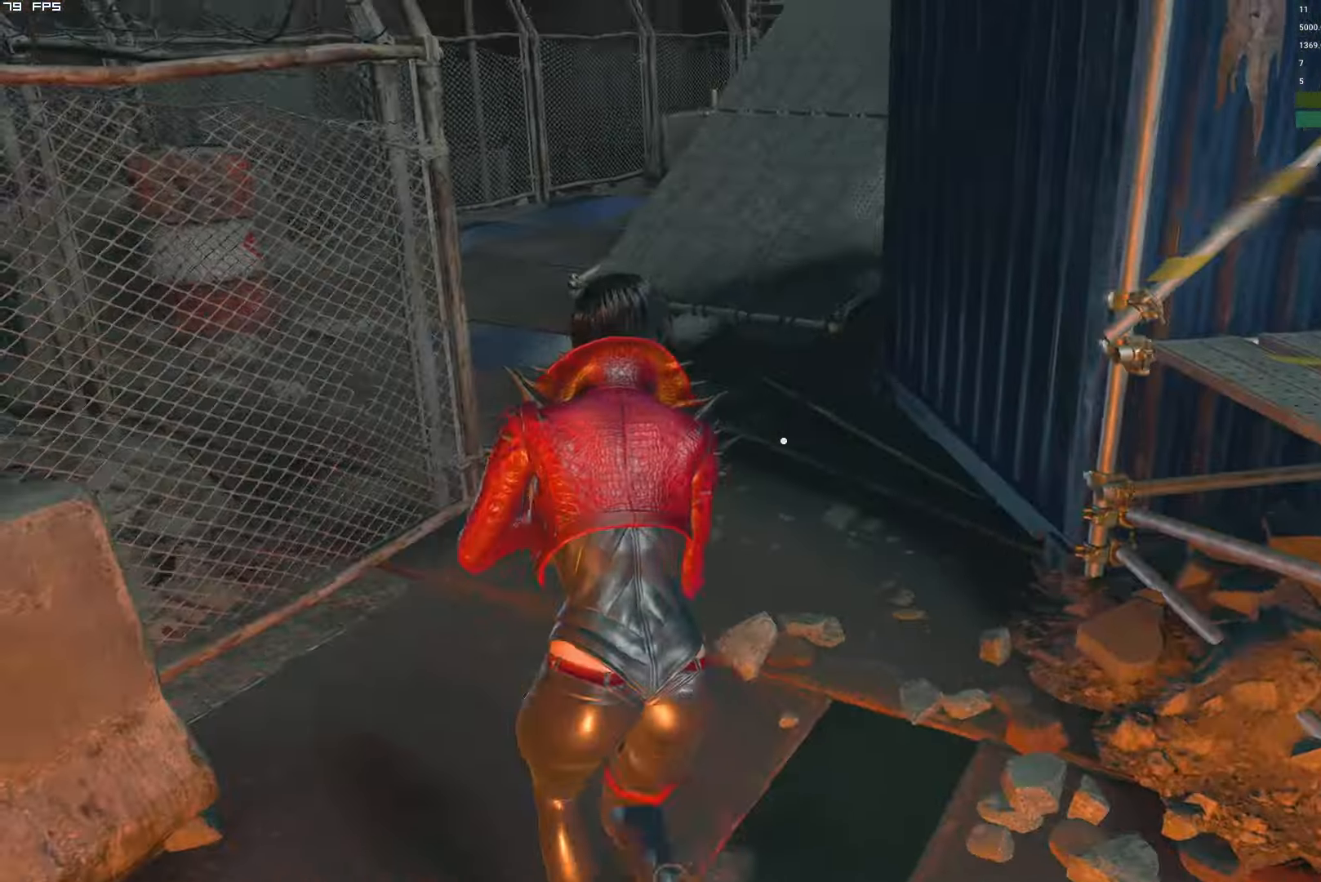
{"keys": ["w"], "mouse": [], "events": []}
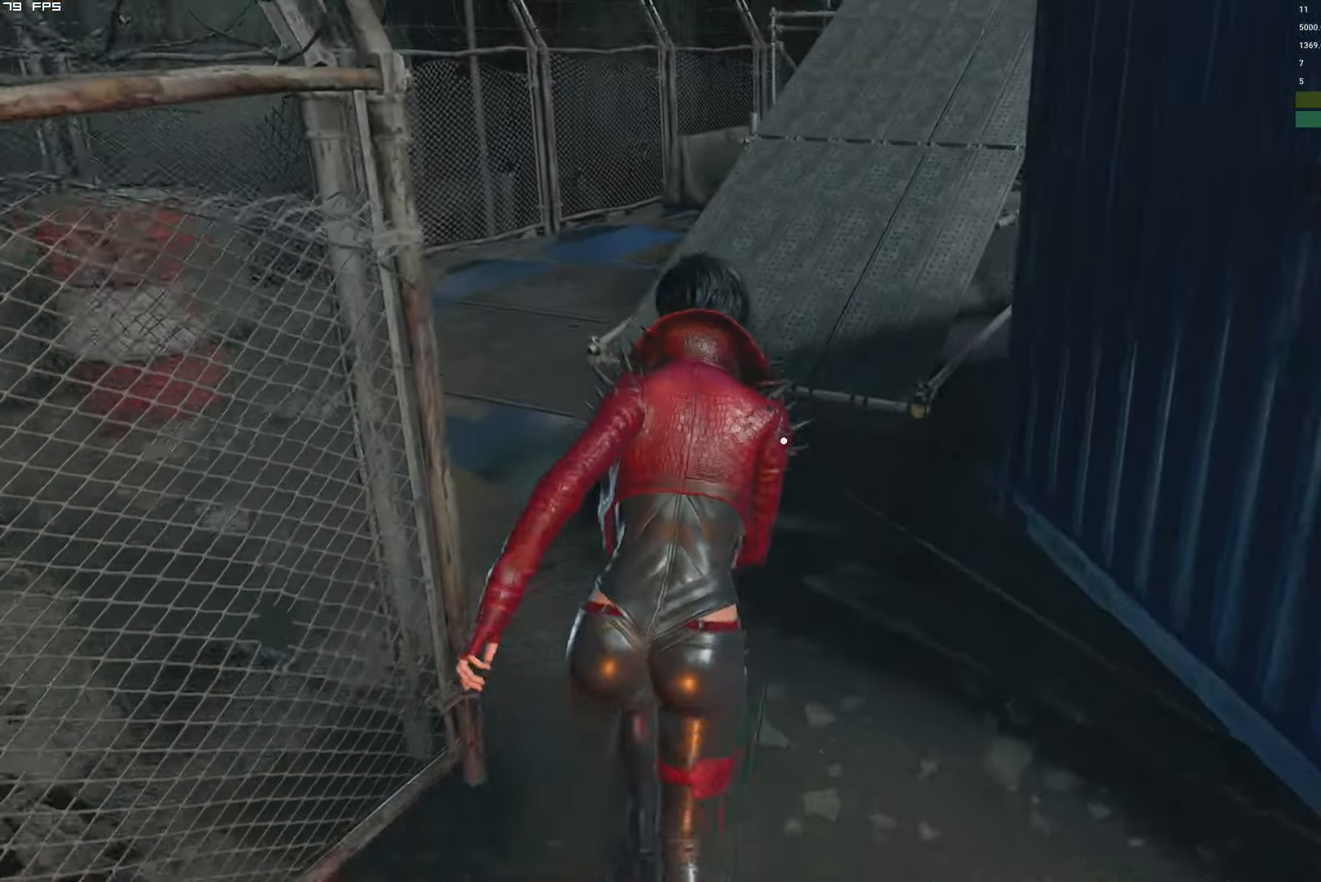
{"keys": ["w"], "mouse": [], "events": []}
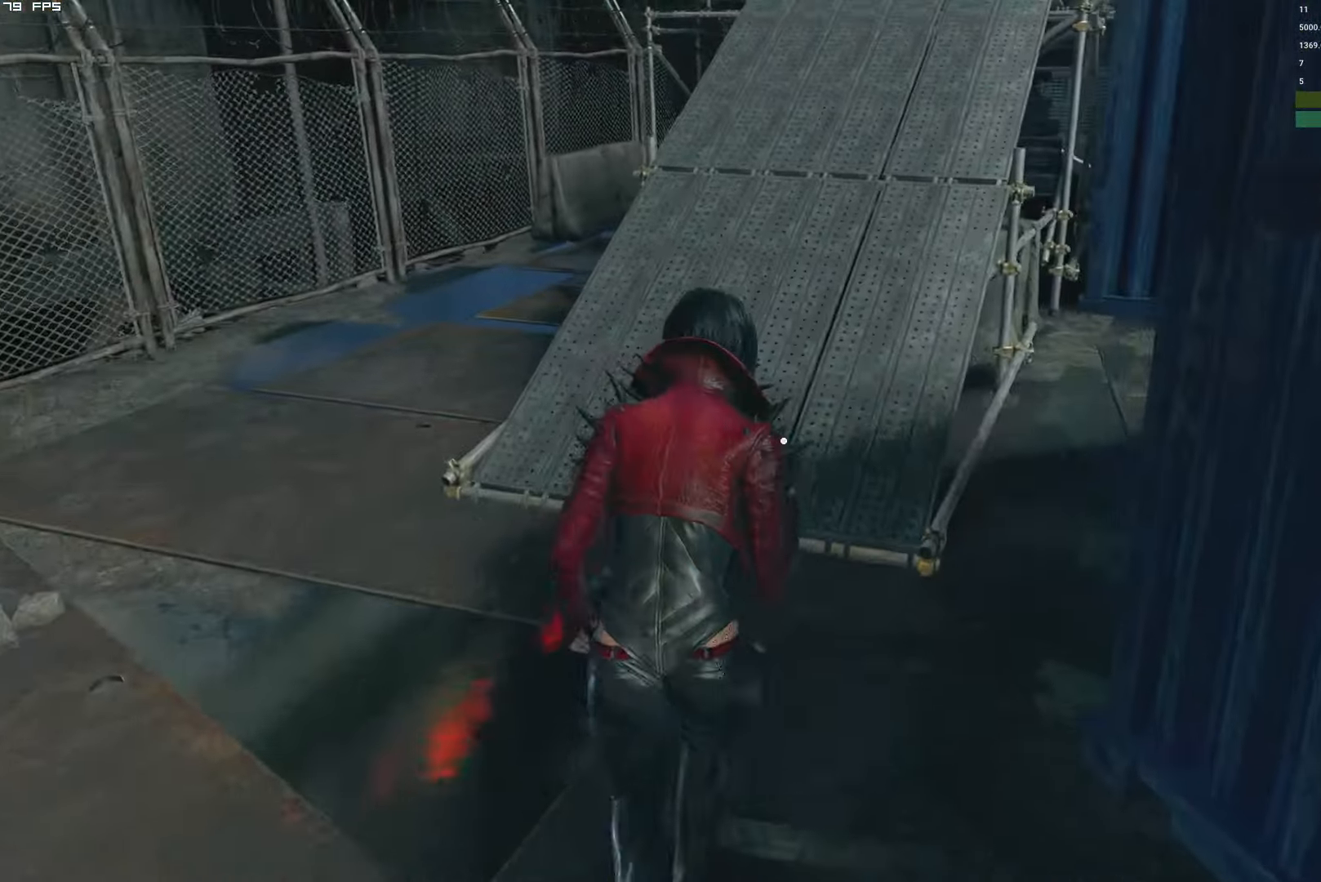
{"keys": ["e", "w"], "mouse": [], "events": [[450, "e", "down"]]}
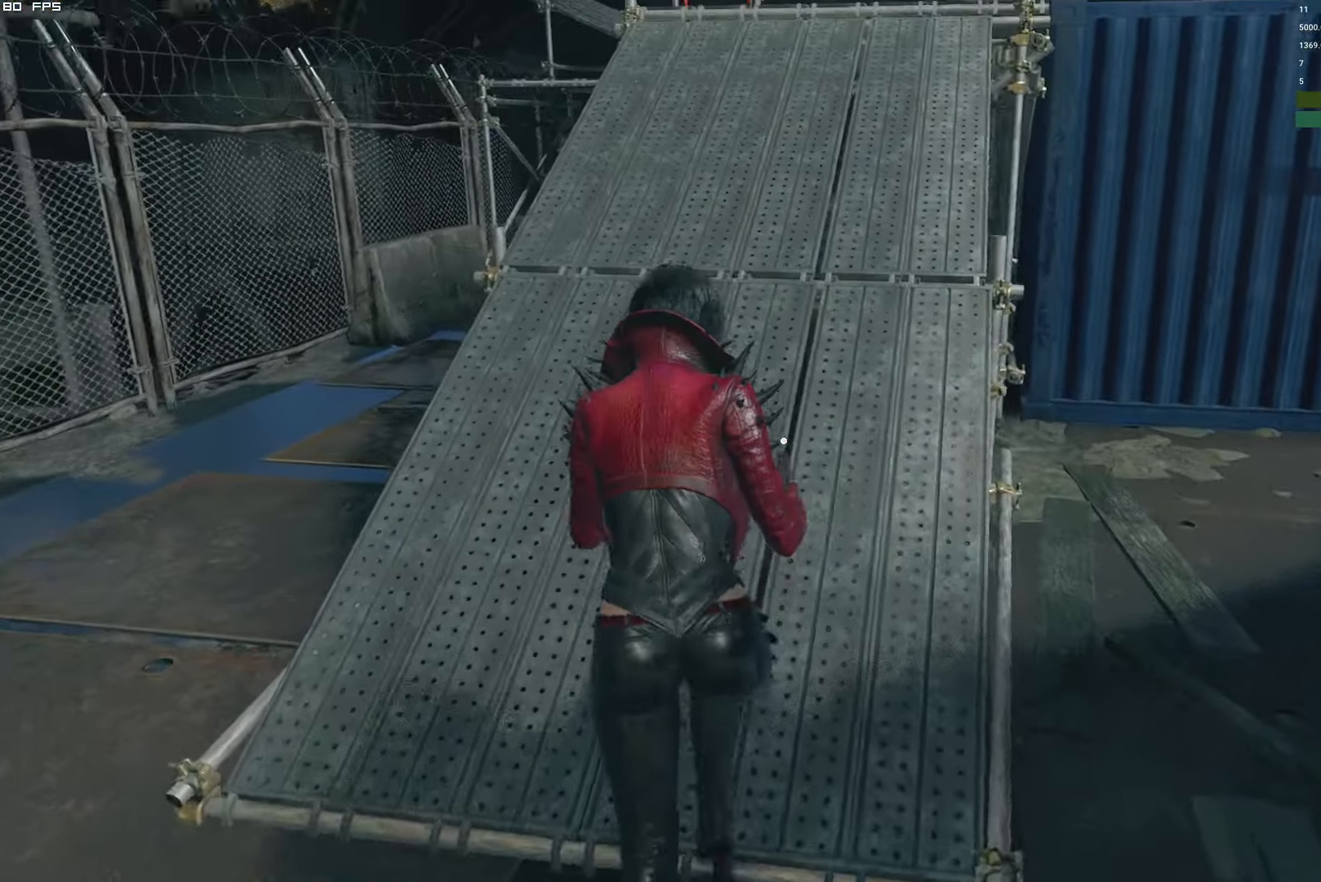
{"keys": ["w"], "mouse": [], "events": [[50, "shift", "down"], [84, "e", "up"], [433, "shift", "up"]]}
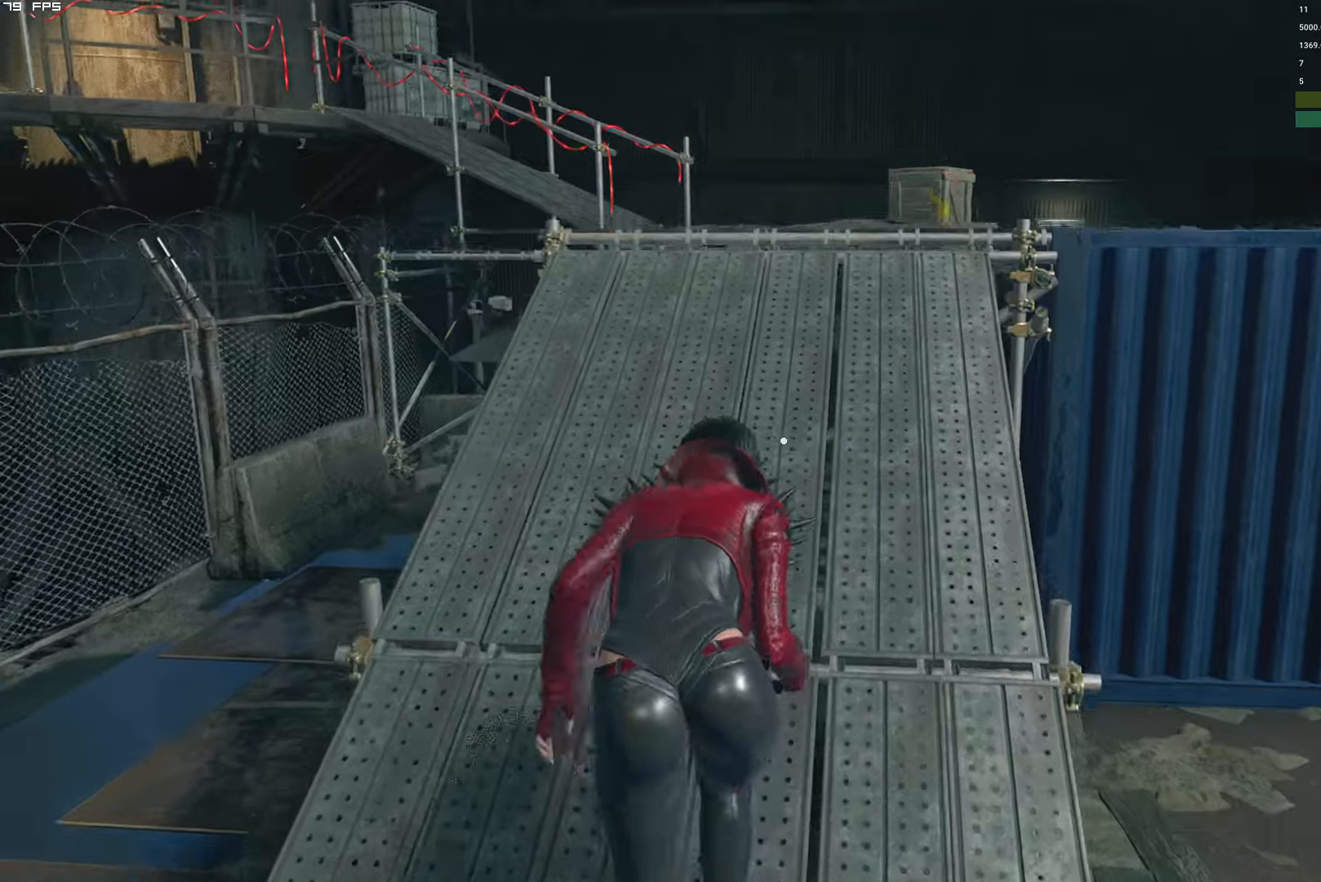
{"keys": ["shift", "w"], "mouse": [], "events": [[66, "e", "down"], [133, "shift", "down"], [150, "e", "up"]]}
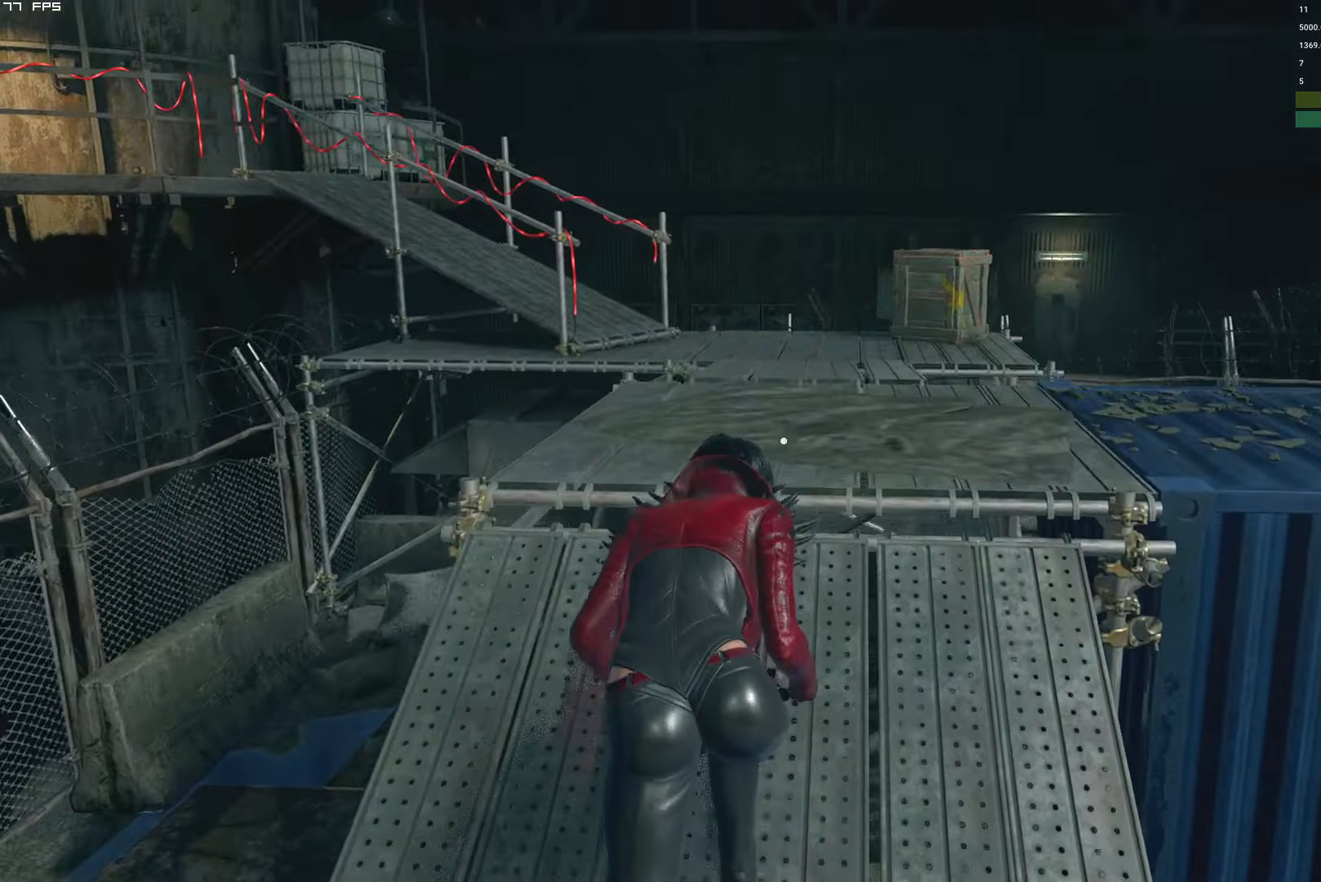
{"keys": ["shift", "w"], "mouse": [], "events": [[66, "shift", "up"], [150, "e", "down"], [233, "shift", "down"], [250, "e", "up"]]}
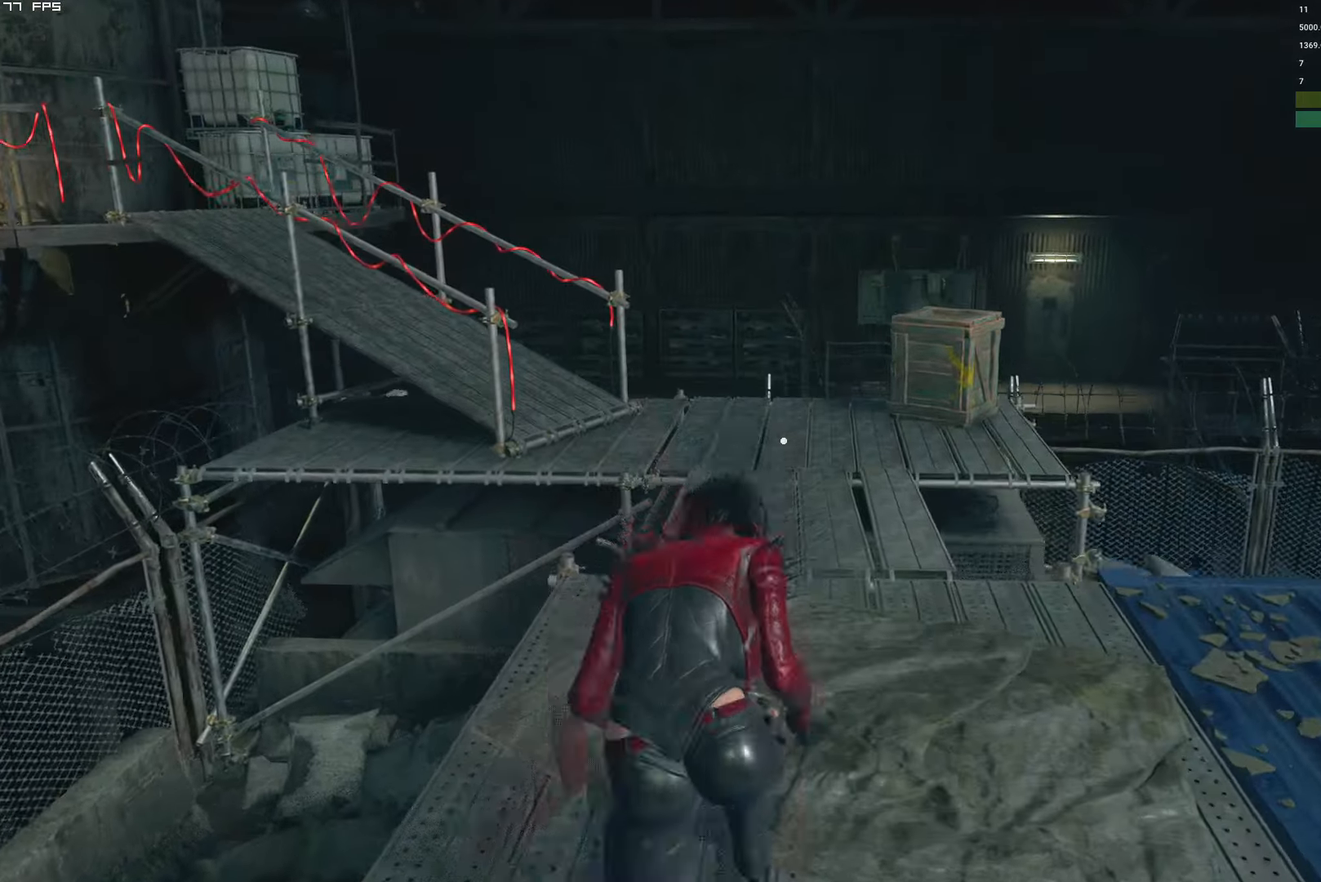
{"keys": ["d", "shift", "w"], "mouse": [], "events": [[100, "d", "down"], [283, "d", "up"], [400, "d", "down"]]}
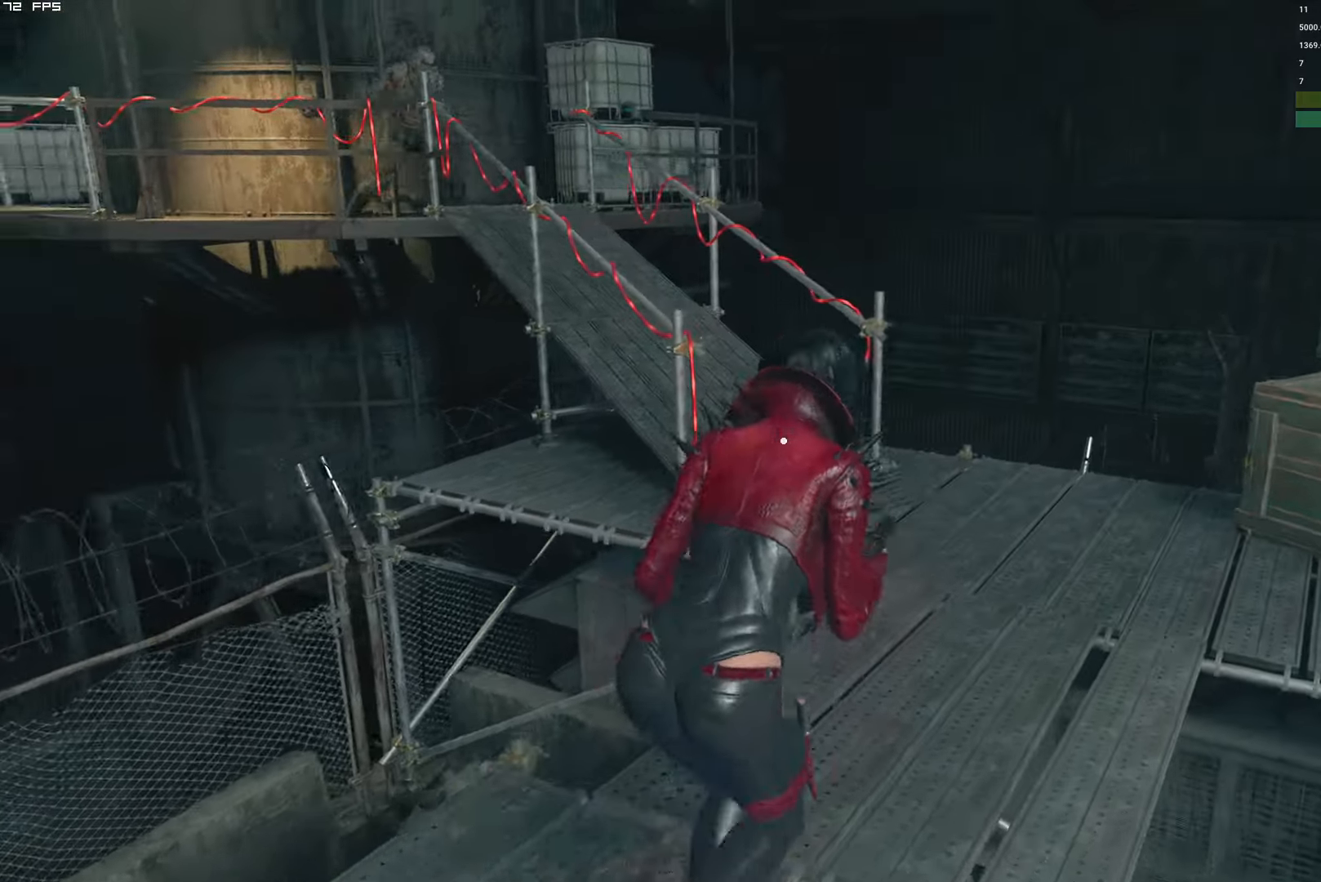
{"keys": ["w"], "mouse": [], "events": [[50, "d", "up"], [100, "shift", "up"], [183, "d", "down"], [383, "d", "up"]]}
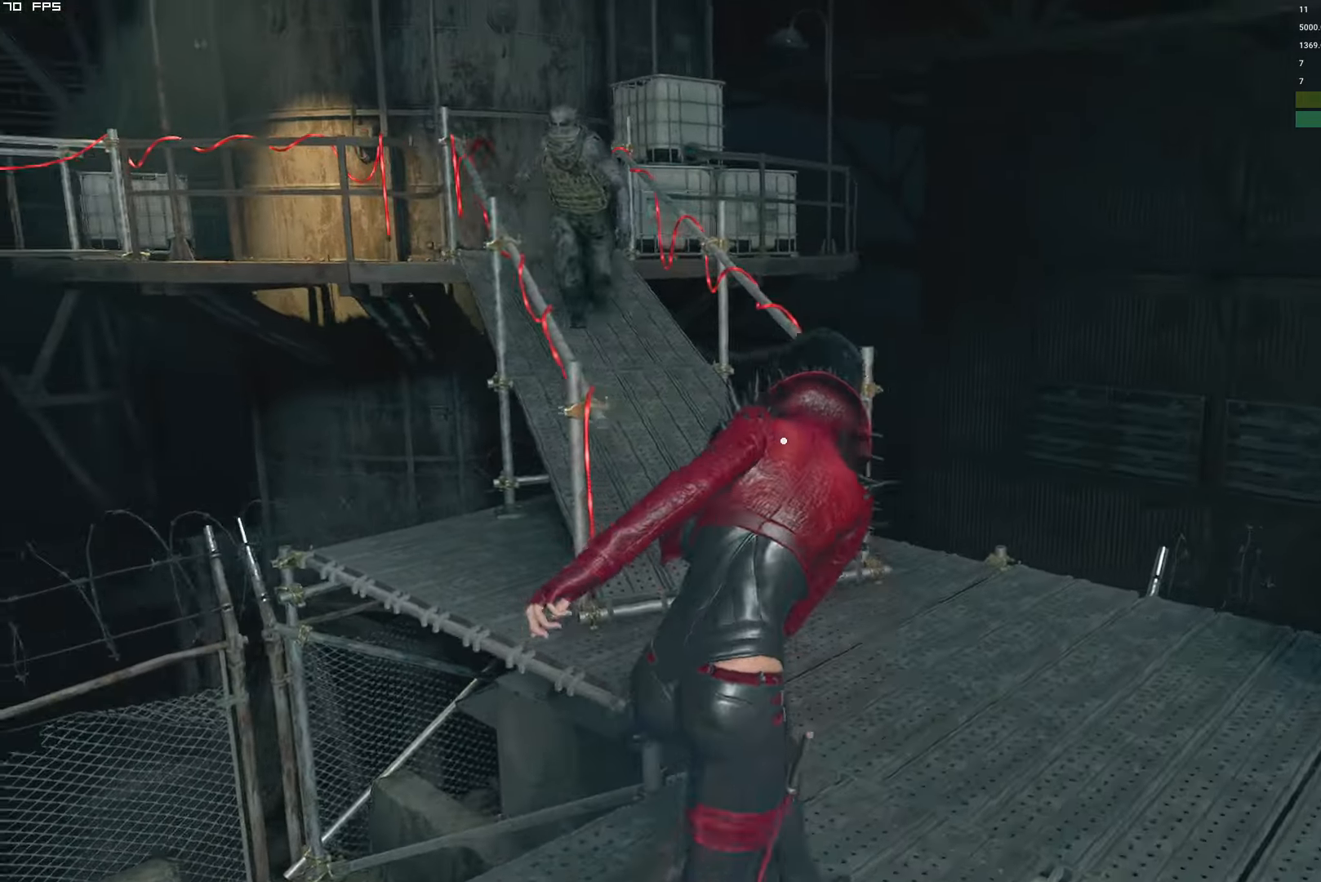
{"keys": ["w"], "mouse": ["right"], "events": [[316, "mouse_right", "down"]]}
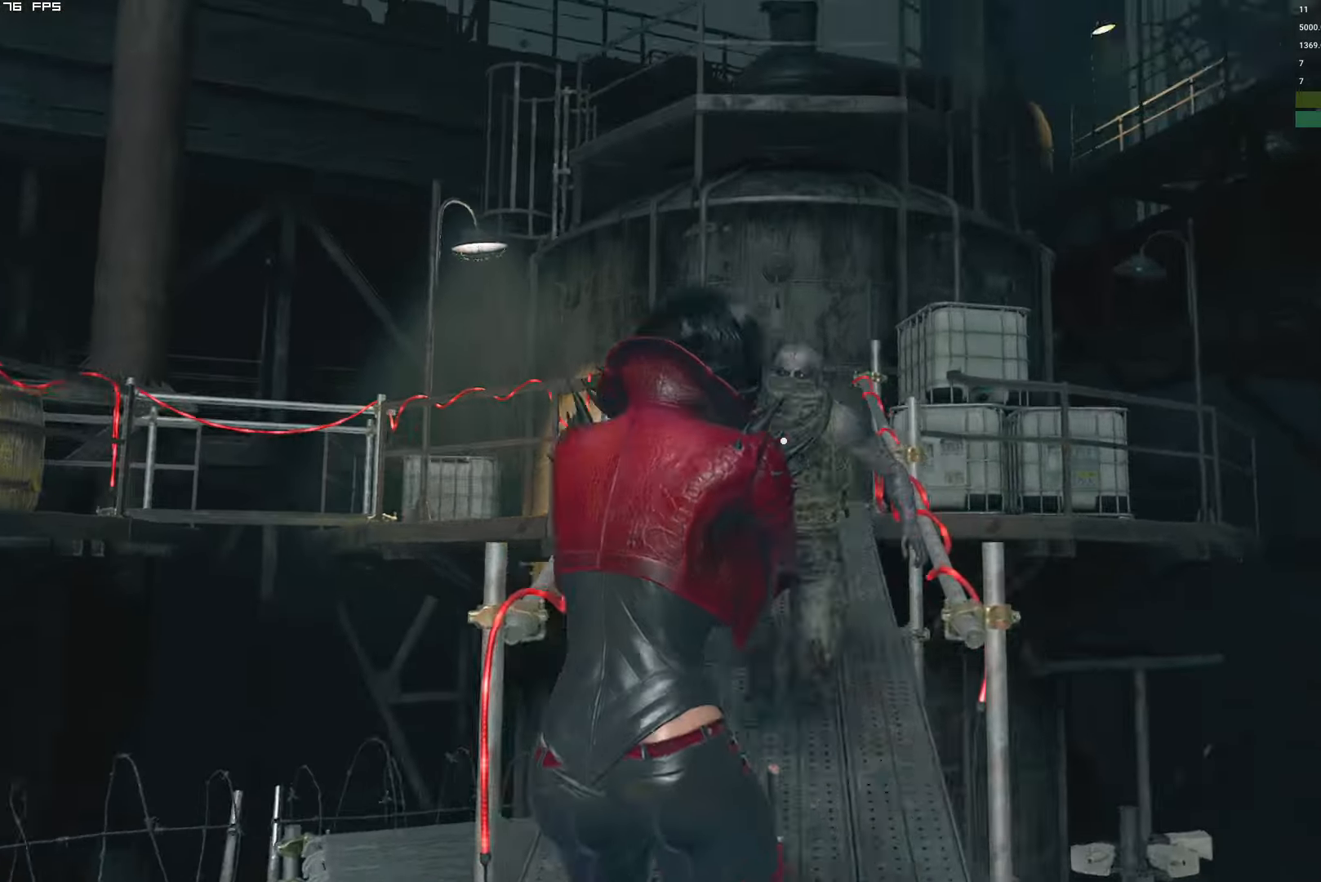
{"keys": ["t", "w"], "mouse": ["right"], "events": [[50, "t", "down"], [166, "t", "up"], [466, "t", "down"]]}
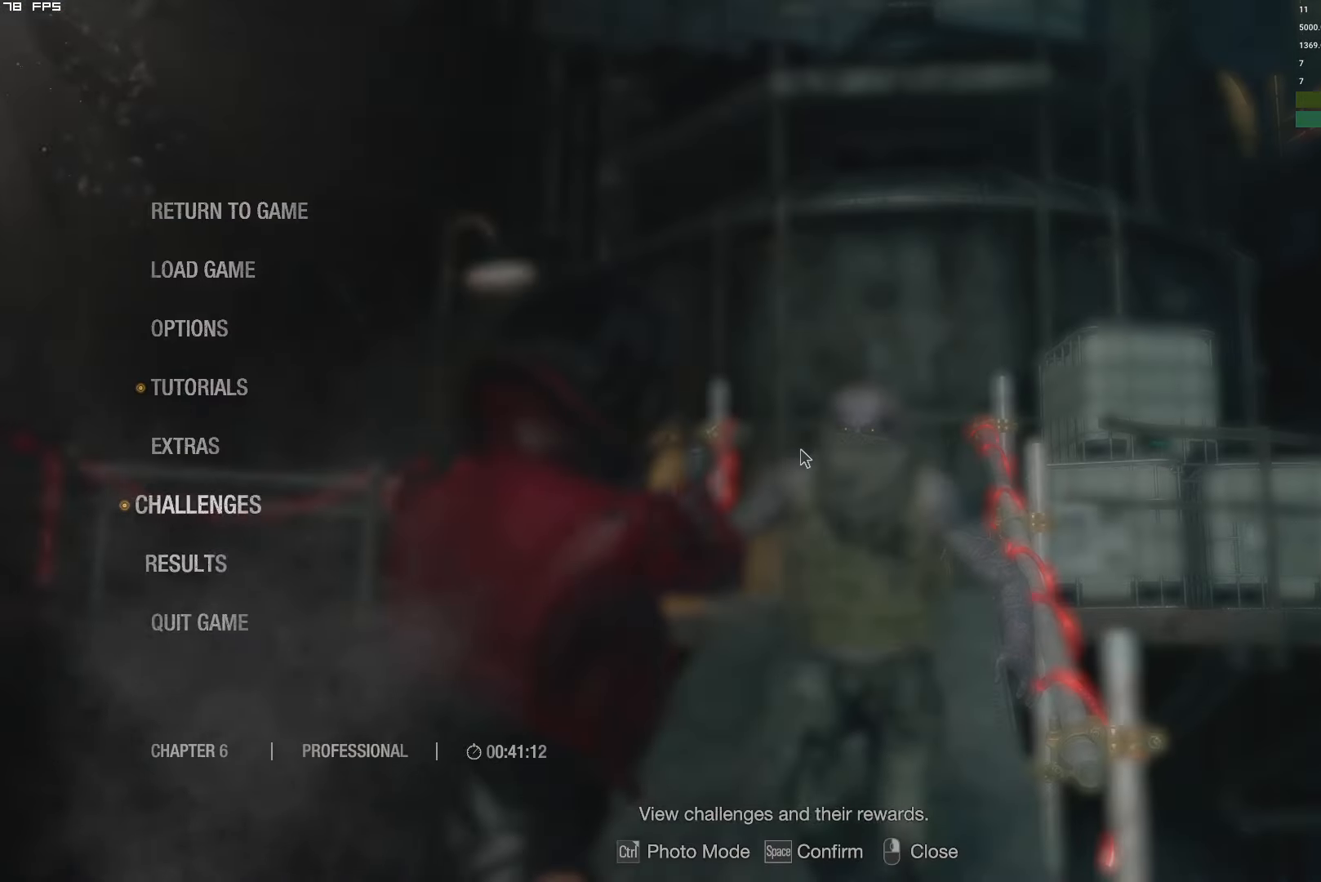
{"keys": ["w"], "mouse": ["right"], "events": [[66, "t", "up"], [200, "t", "down"], [300, "t", "up"]]}
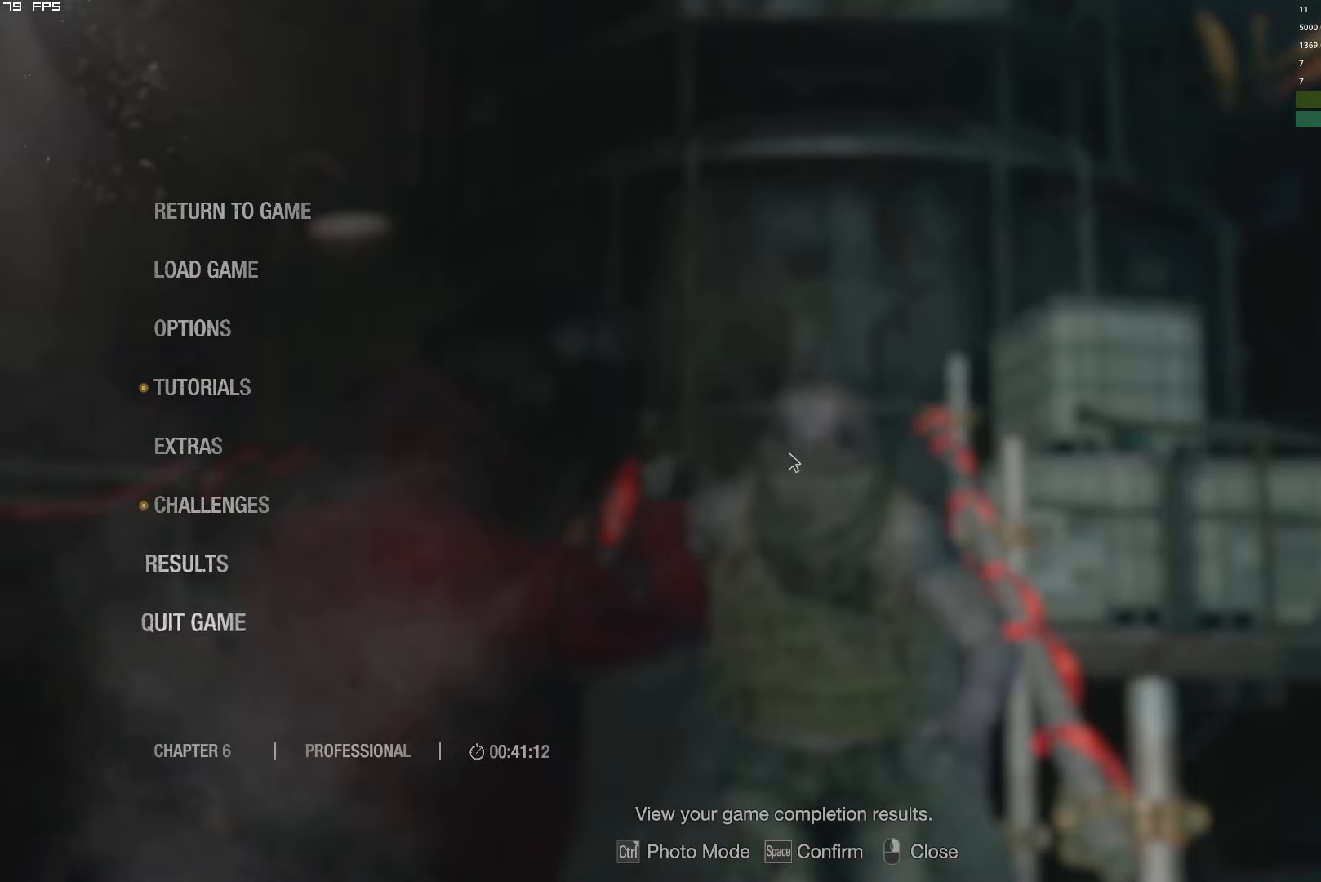
{"keys": ["shift", "w"], "mouse": ["right"], "events": [[66, "t", "down"], [200, "t", "up"], [250, "mouse_left", "down"], [416, "shift", "down"], [466, "mouse_left", "up"]]}
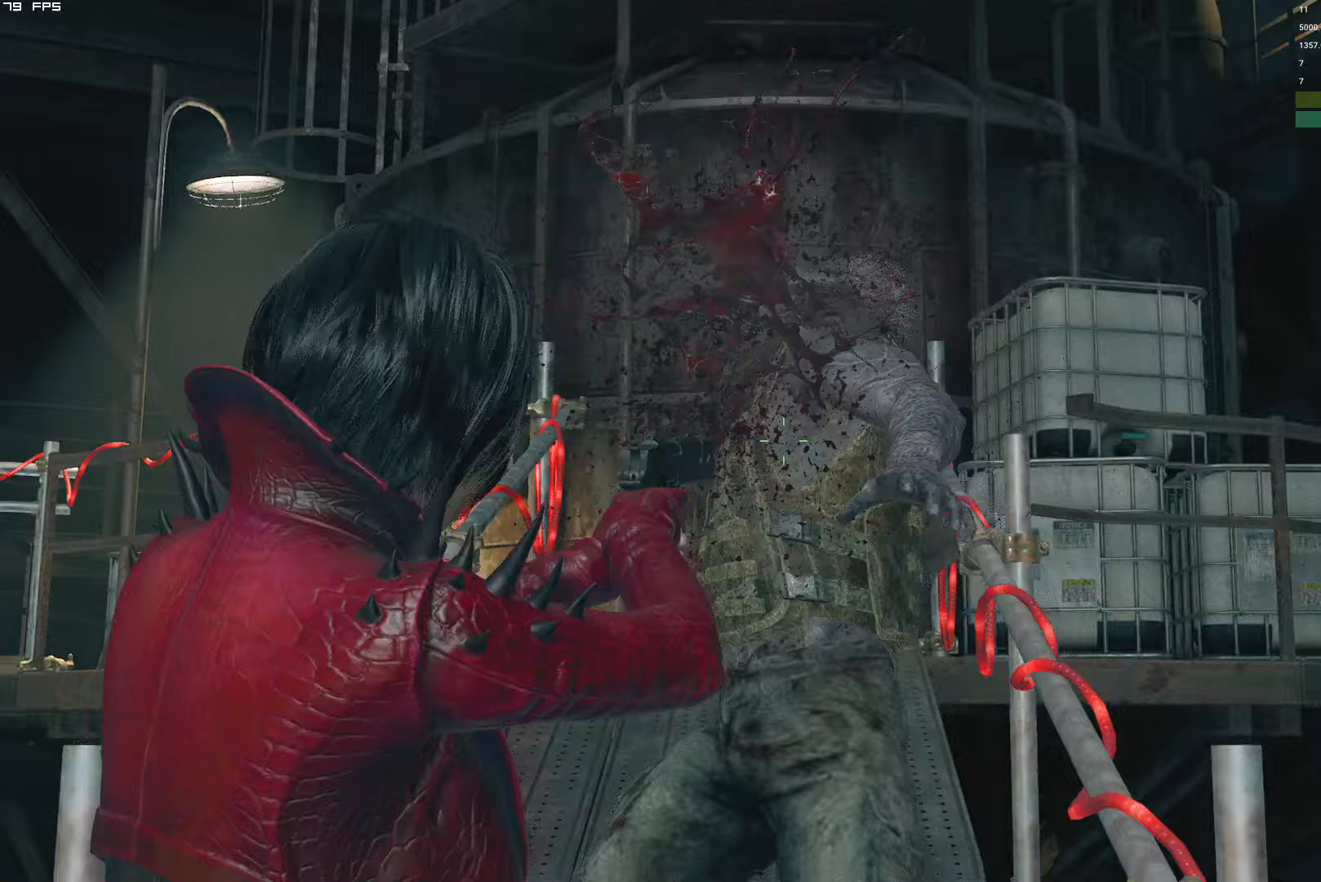
{"keys": ["shift", "w"], "mouse": [], "events": [[183, "mouse_right", "up"]]}
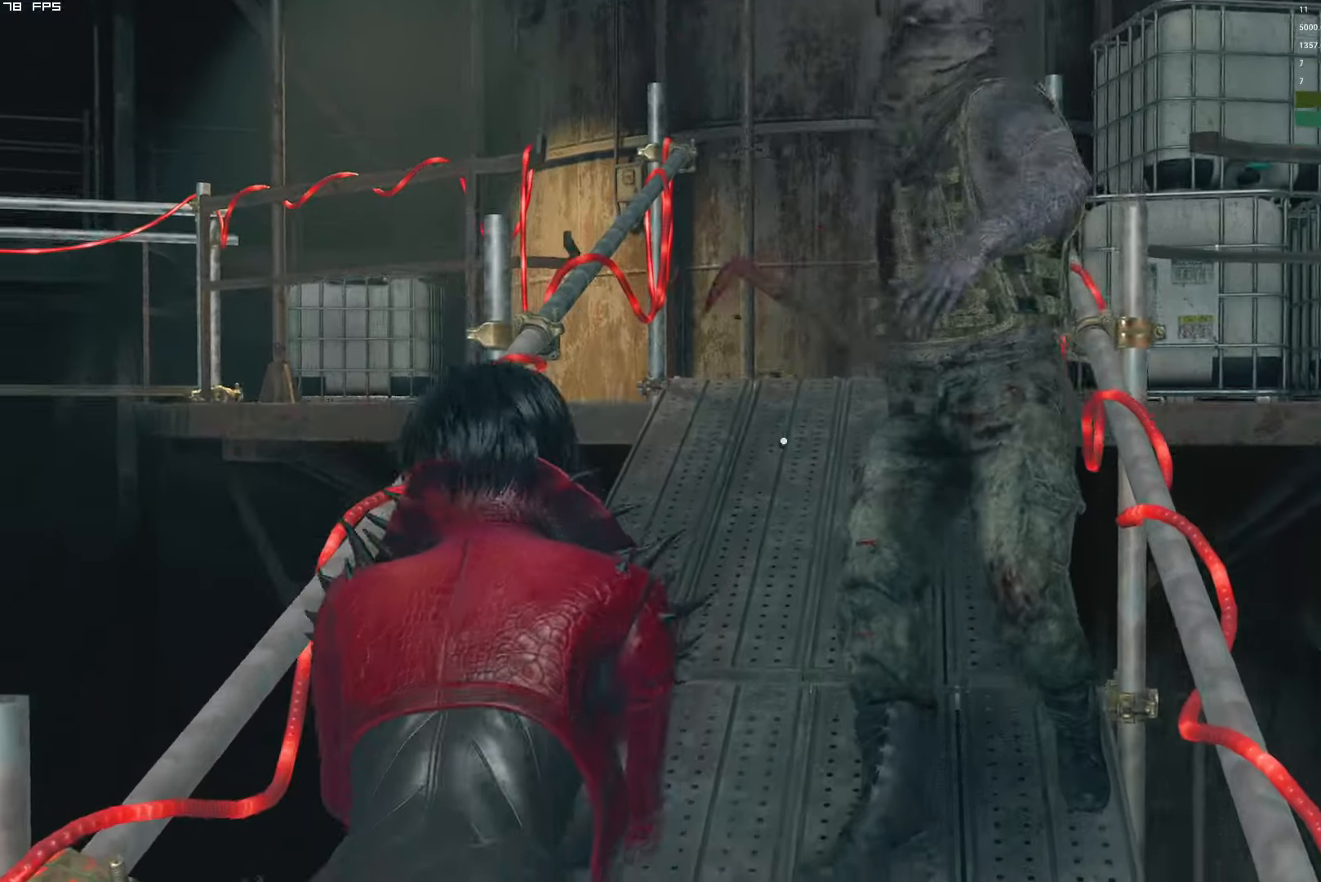
{"keys": ["shift", "w"], "mouse": [], "events": []}
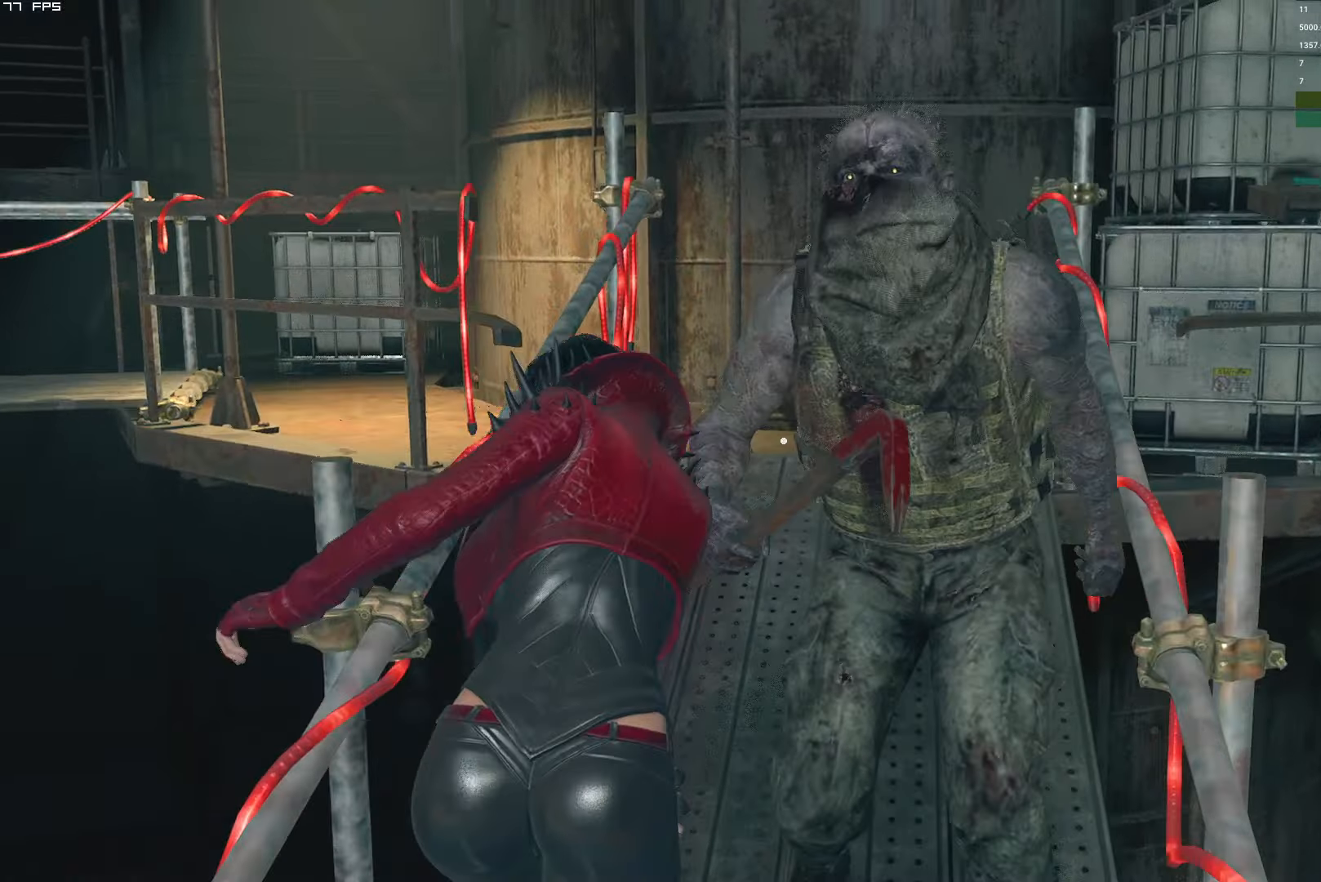
{"keys": ["d", "w"], "mouse": [], "events": [[400, "d", "down"], [400, "shift", "up"]]}
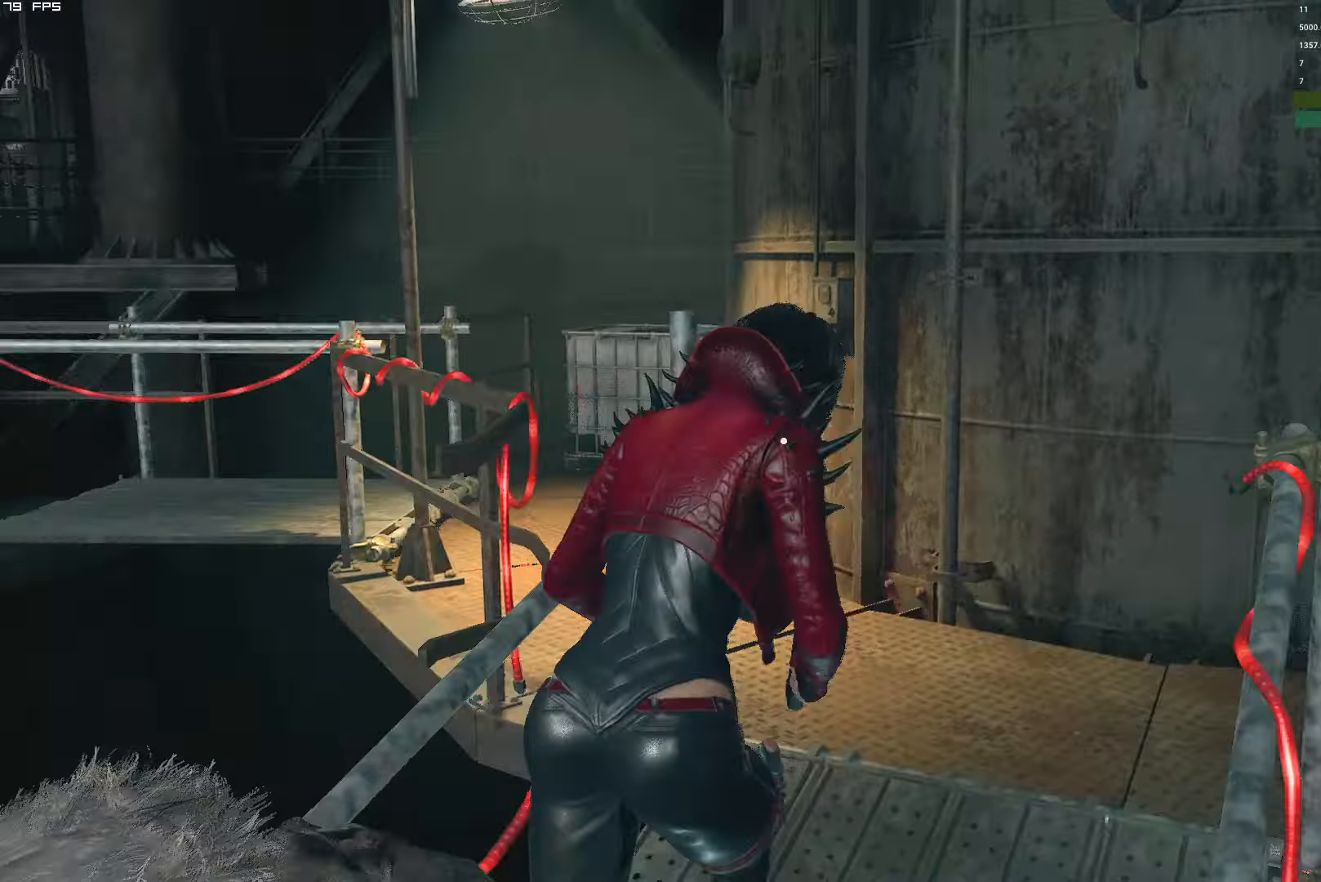
{"keys": ["w"], "mouse": [], "events": [[33, "d", "up"], [150, "d", "down"], [233, "d", "up"]]}
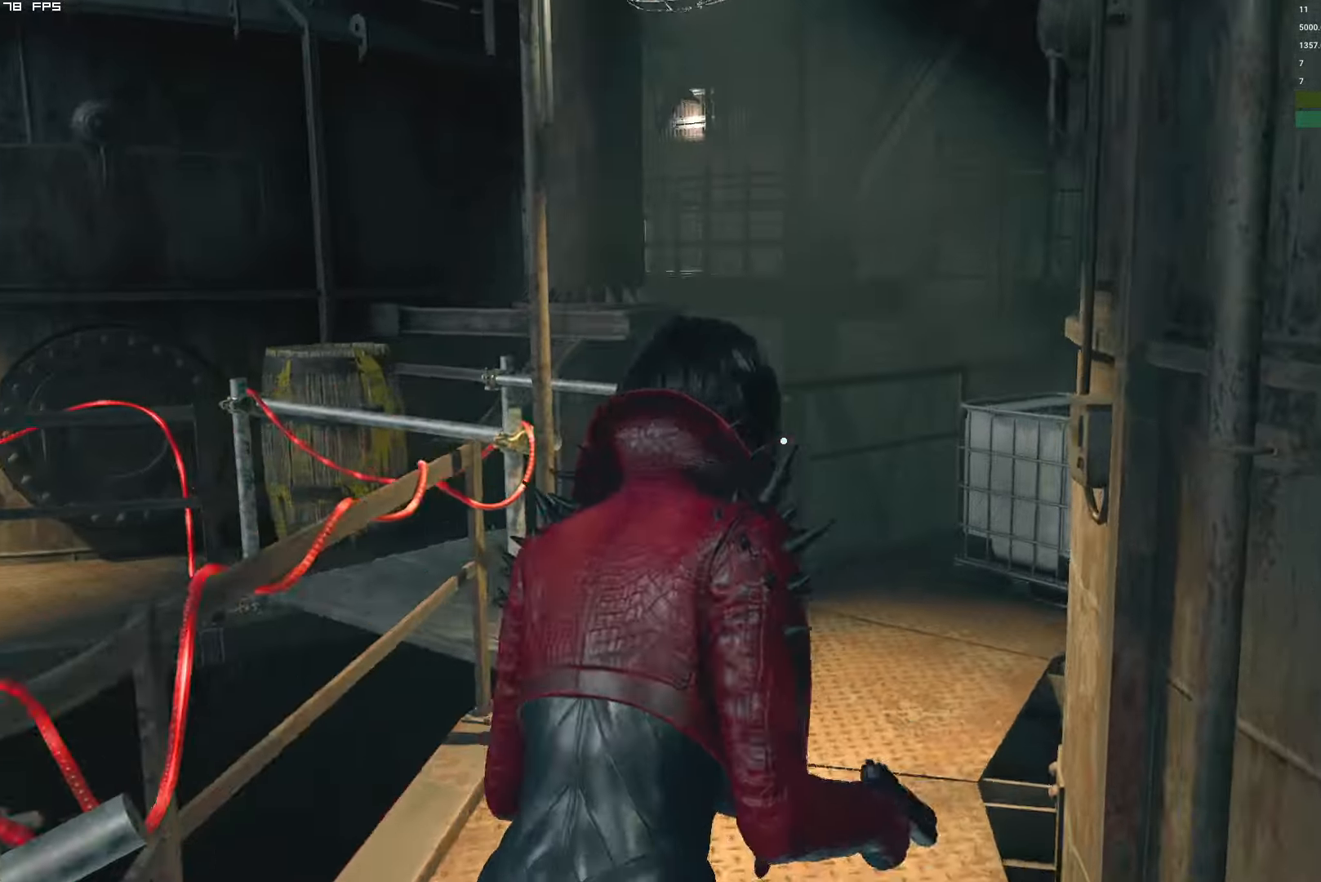
{"keys": ["w"], "mouse": [], "events": [[333, "d", "down"], [433, "d", "up"]]}
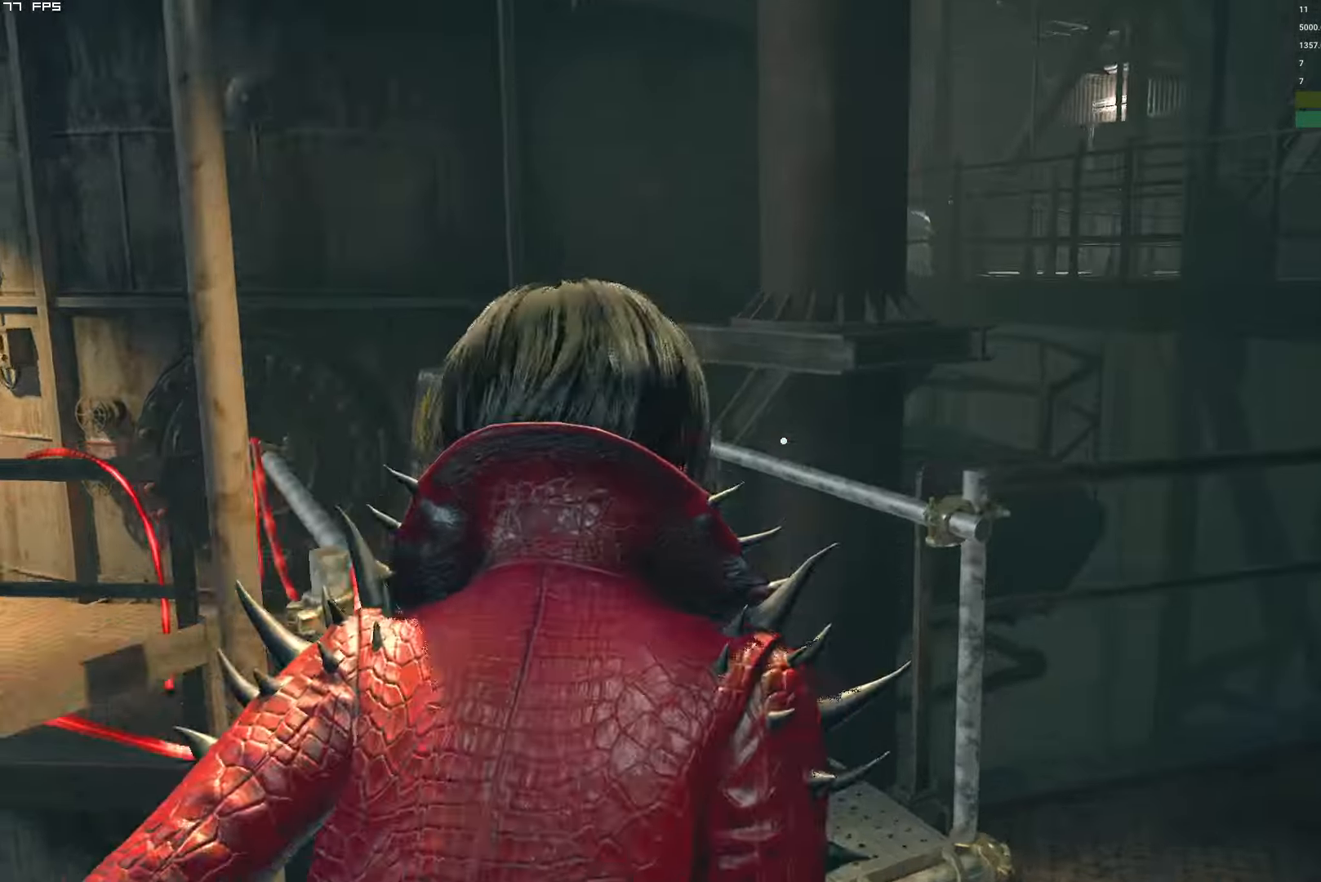
{"keys": ["w"], "mouse": [], "events": [[100, "d", "down"], [183, "d", "up"]]}
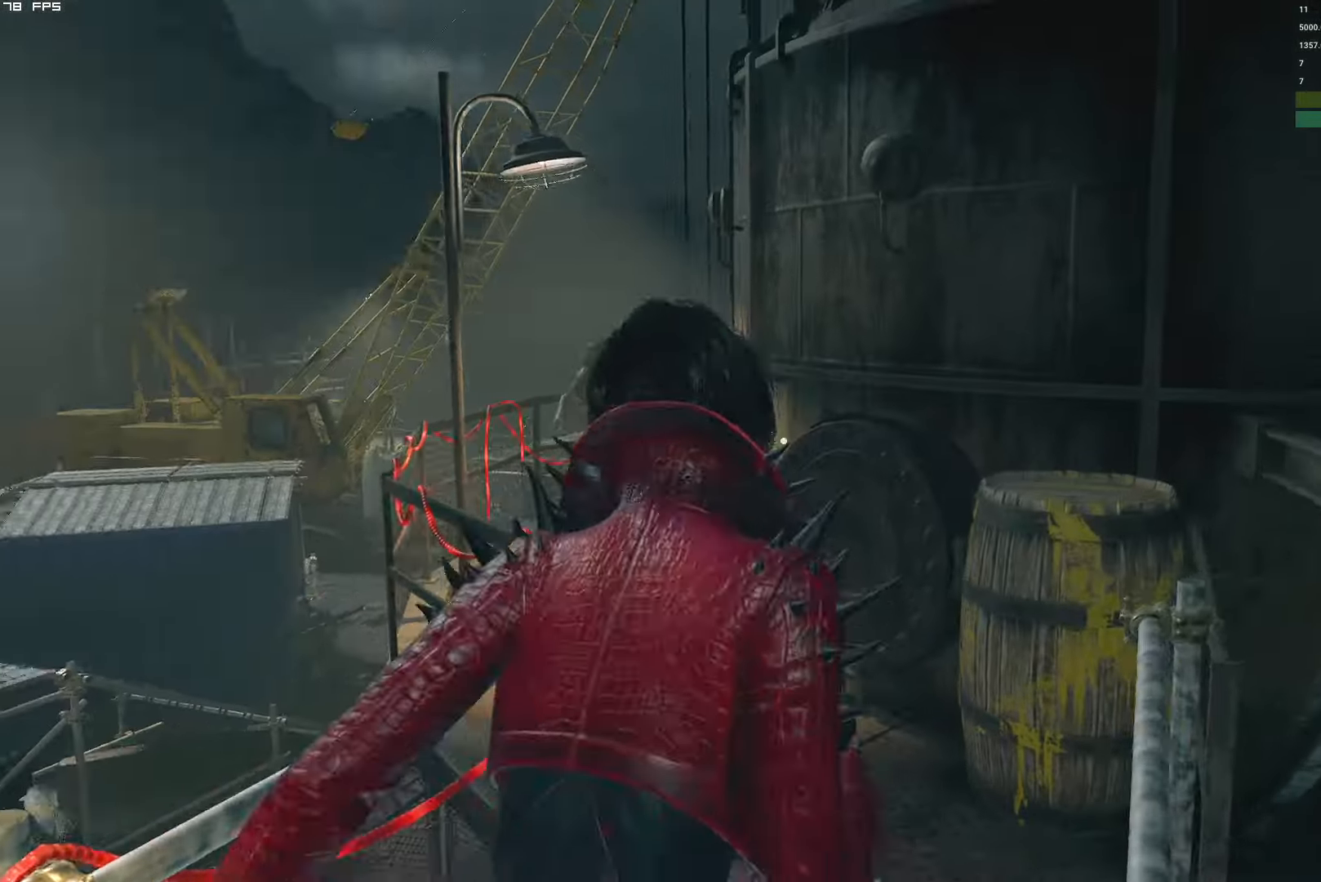
{"keys": ["w"], "mouse": ["right"], "events": [[217, "mouse_right", "down"], [367, "t", "down"], [483, "t", "up"]]}
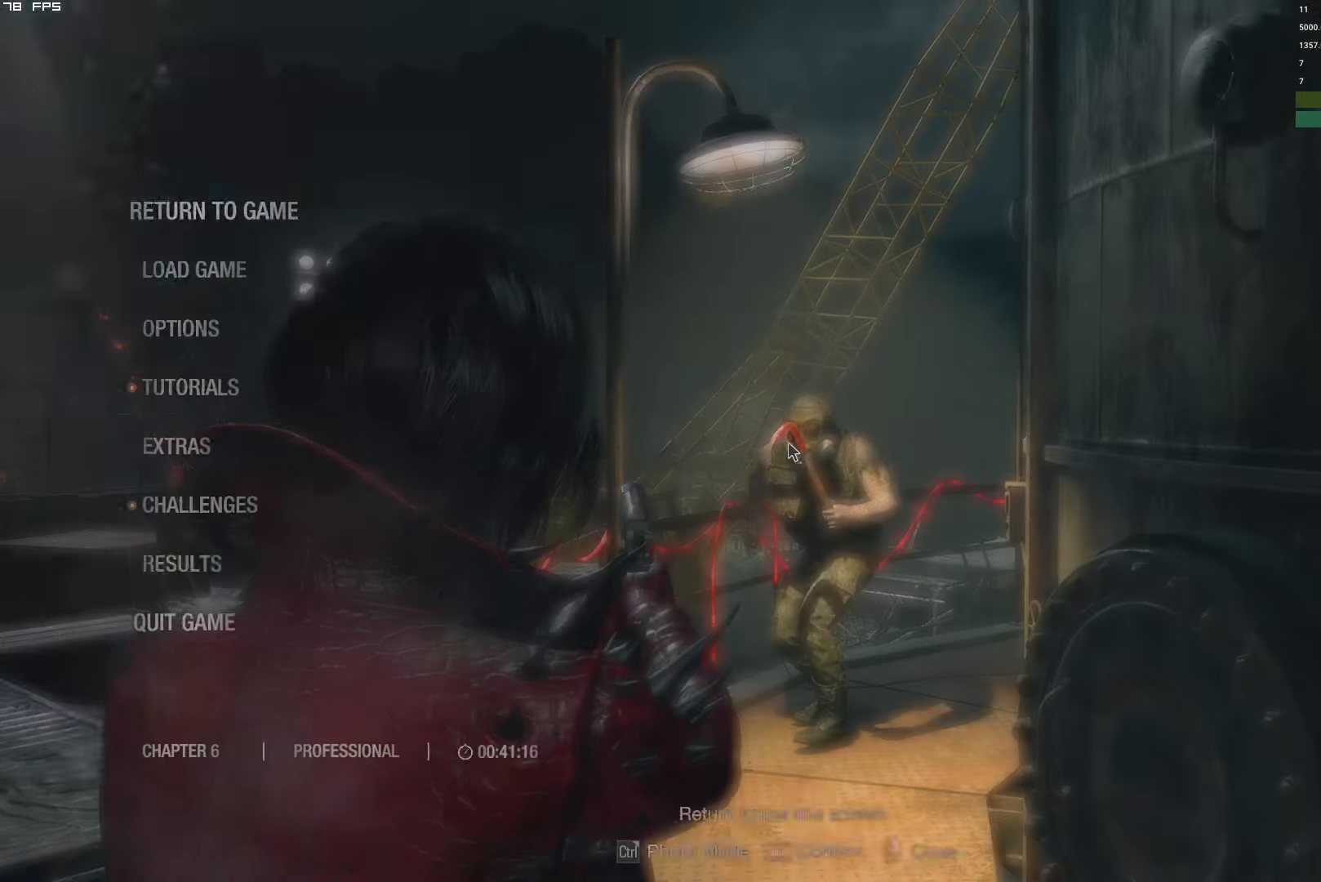
{"keys": ["w"], "mouse": ["left", "right"], "events": [[233, "t", "down"], [367, "t", "up"], [483, "mouse_left", "down"]]}